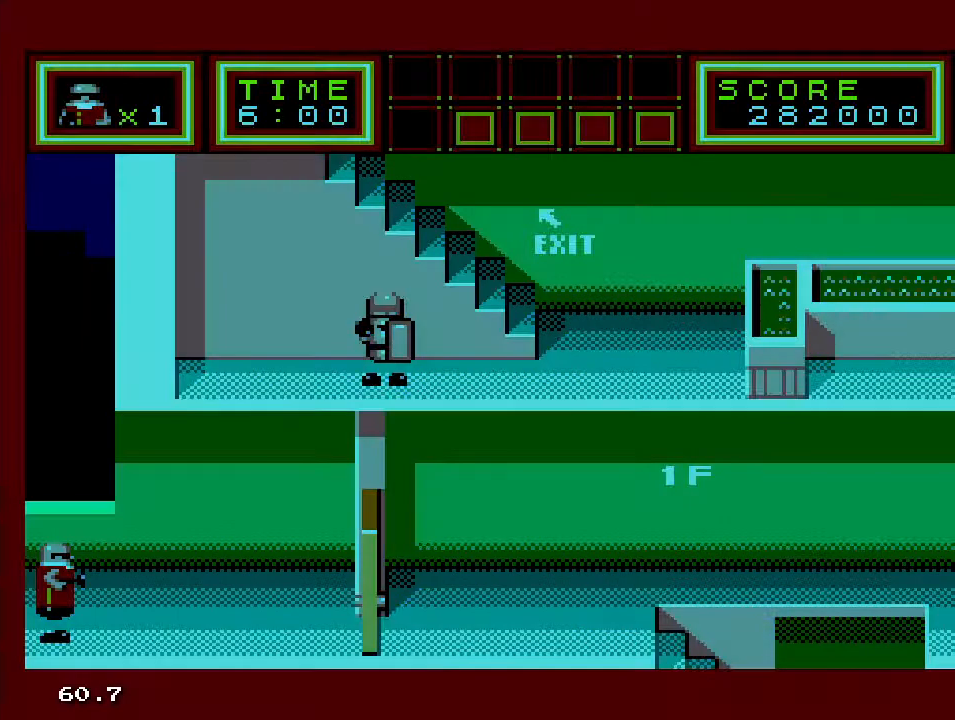
Gameplay with a controller; each line is a JSON object with the inputs held at the frame after it. "events" lists button and stick changes between this image and that frame as [ms after this image, input, new state], when the widget could be followed in between. Not read: L3 R3 other_buttons.
{"buttons": ["DPAD_RIGHT"], "events": [[300, "DPAD_RIGHT", "down"]]}
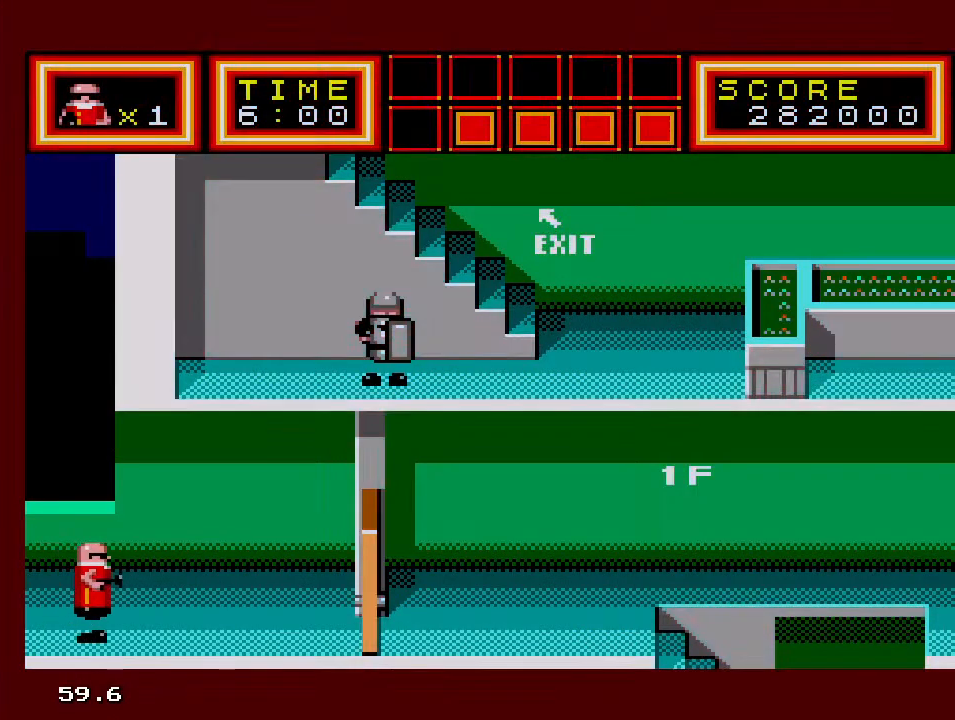
{"buttons": ["DPAD_RIGHT"], "events": []}
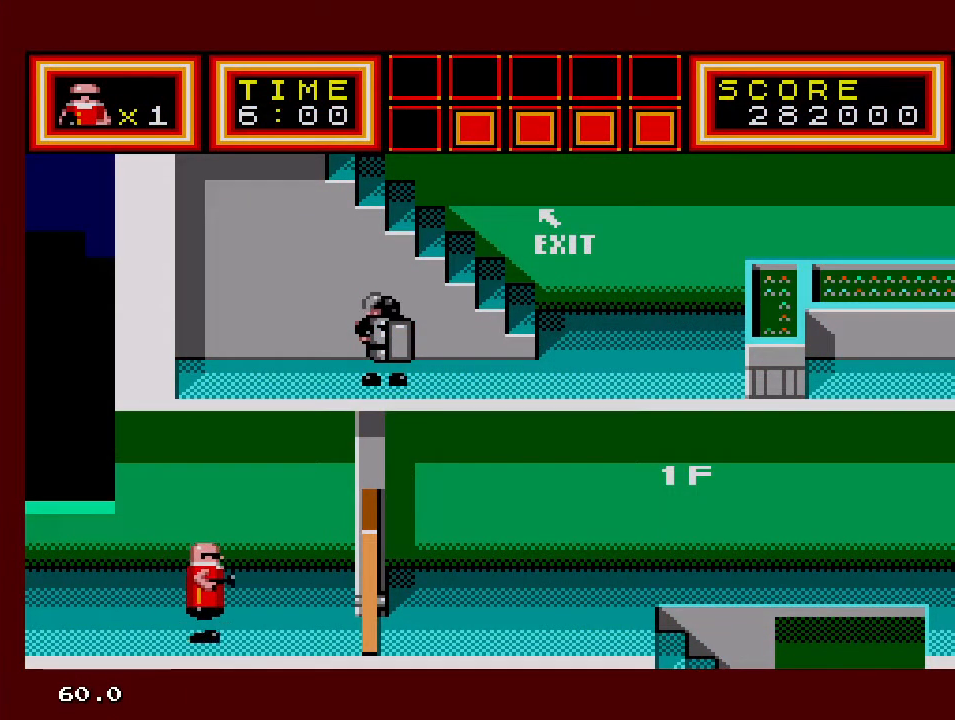
{"buttons": ["DPAD_RIGHT"], "events": []}
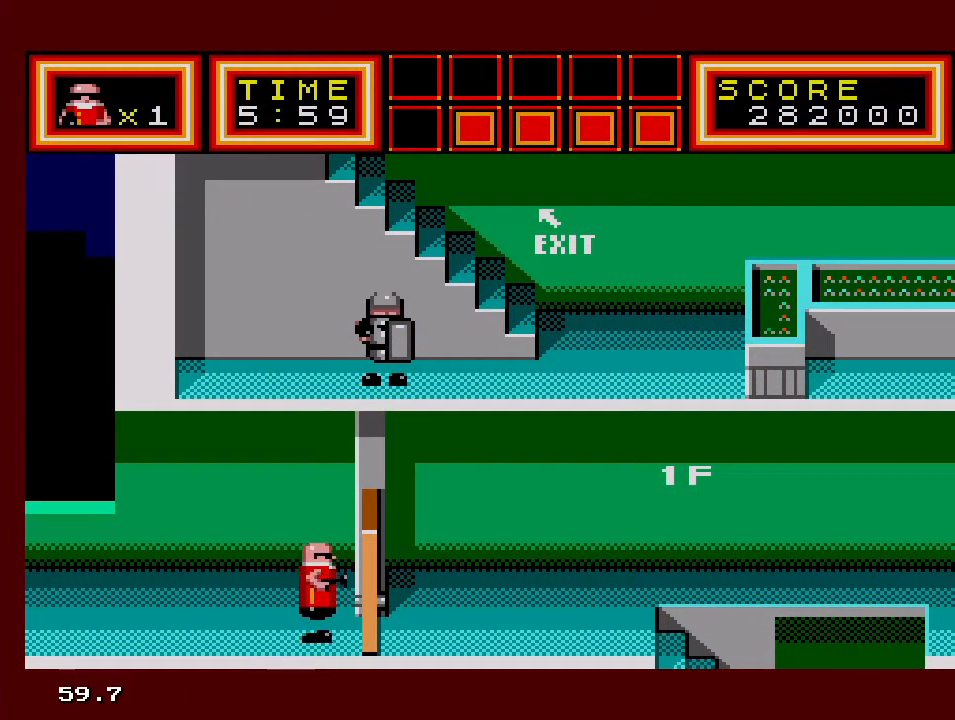
{"buttons": ["DPAD_RIGHT"], "events": [[150, "DPAD_RIGHT", "up"], [400, "DPAD_RIGHT", "down"]]}
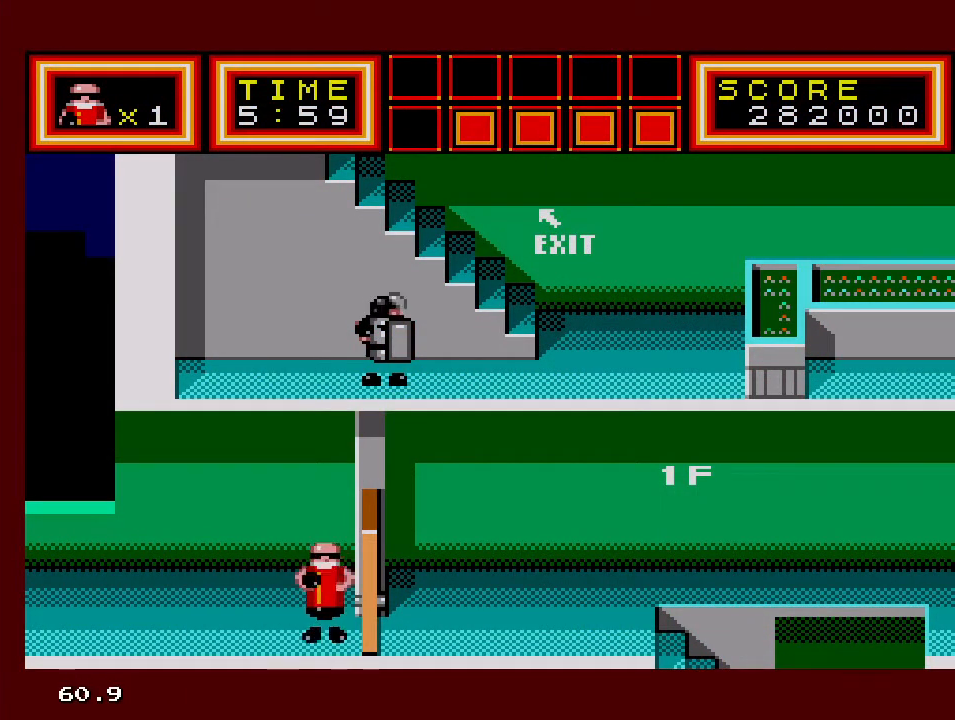
{"buttons": ["DPAD_RIGHT"], "events": []}
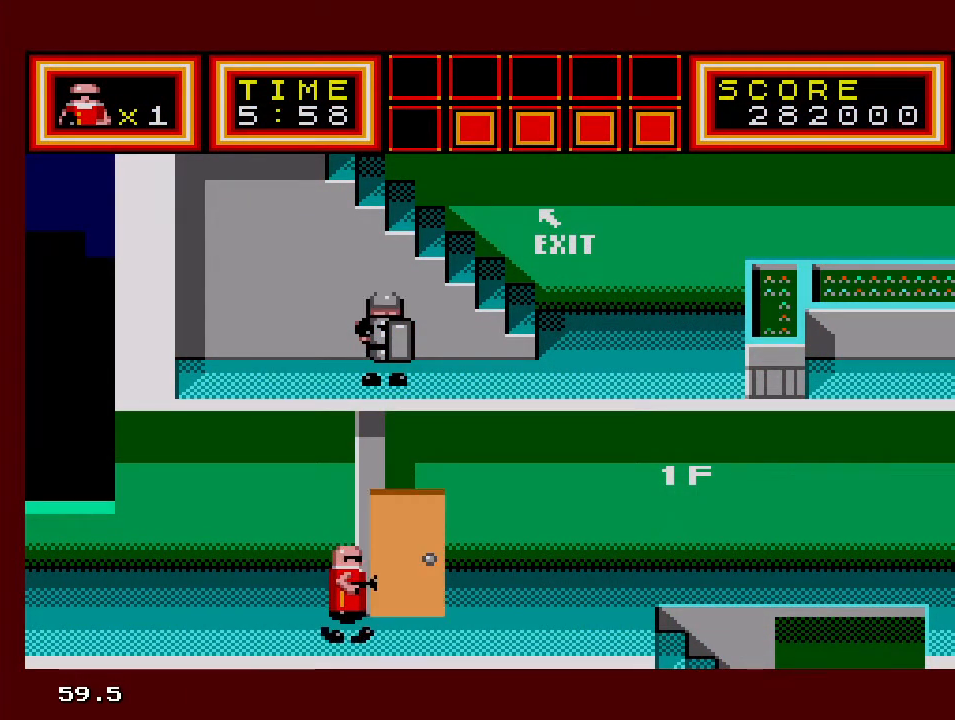
{"buttons": ["DPAD_RIGHT"], "events": []}
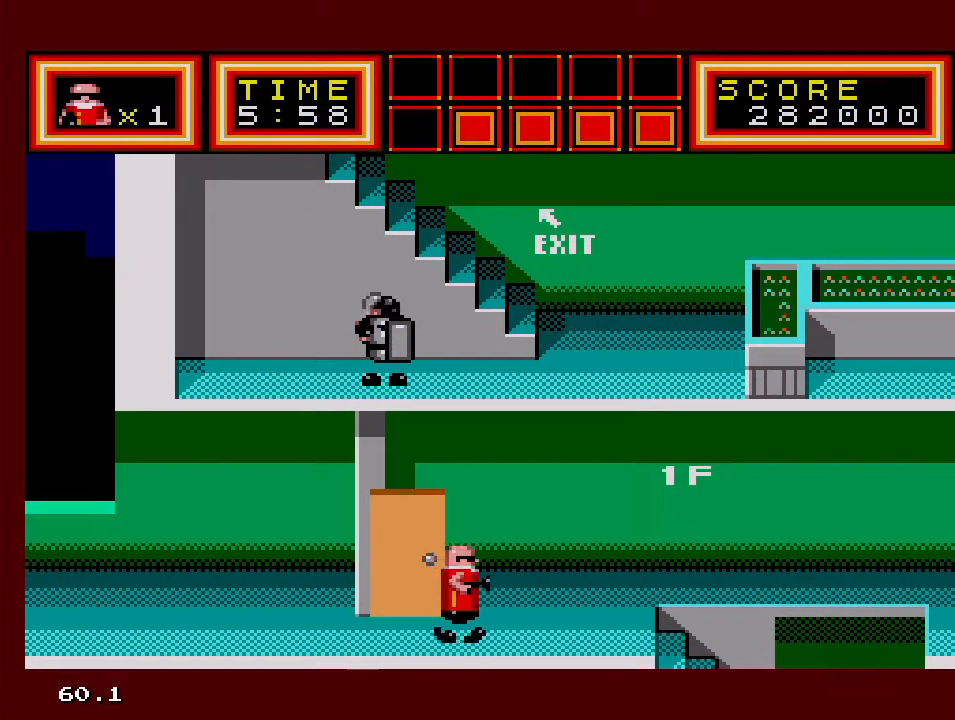
{"buttons": ["DPAD_RIGHT"], "events": []}
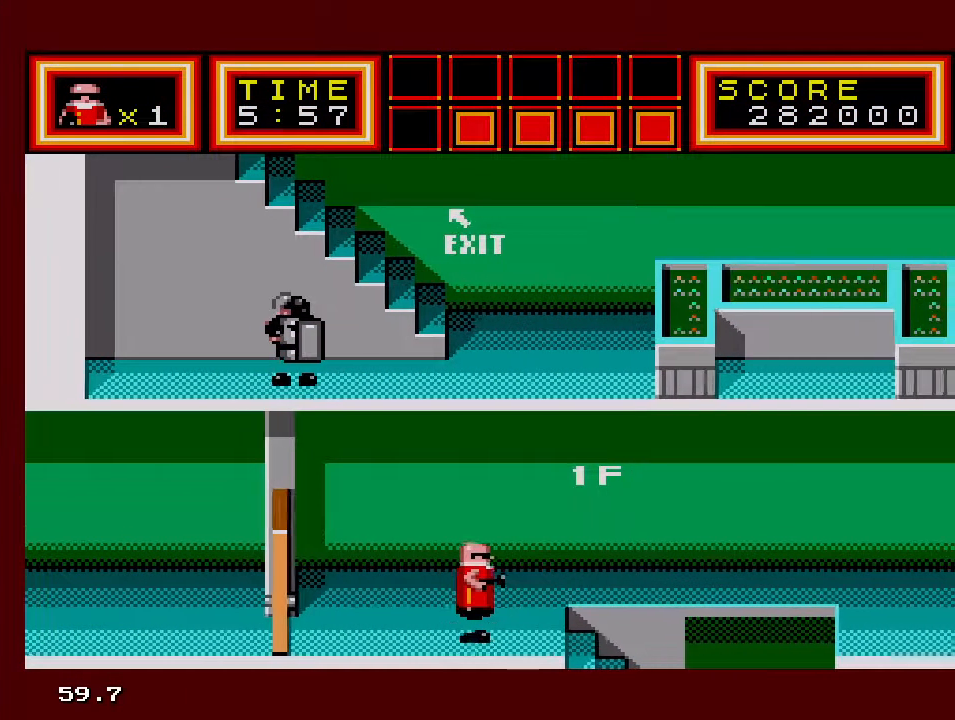
{"buttons": ["DPAD_RIGHT"], "events": []}
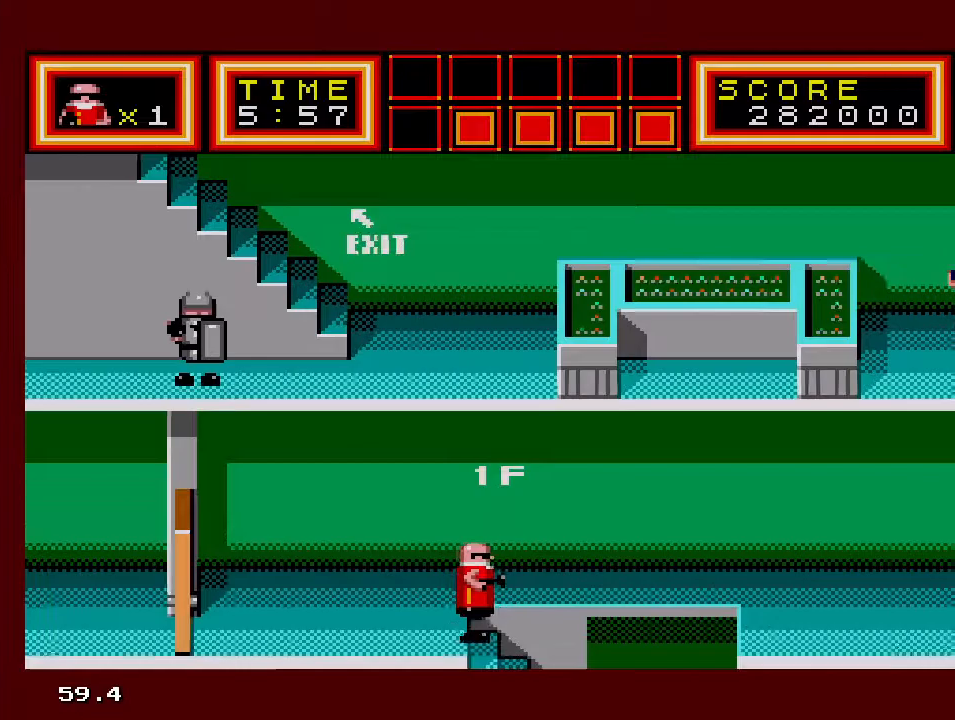
{"buttons": ["DPAD_RIGHT"], "events": []}
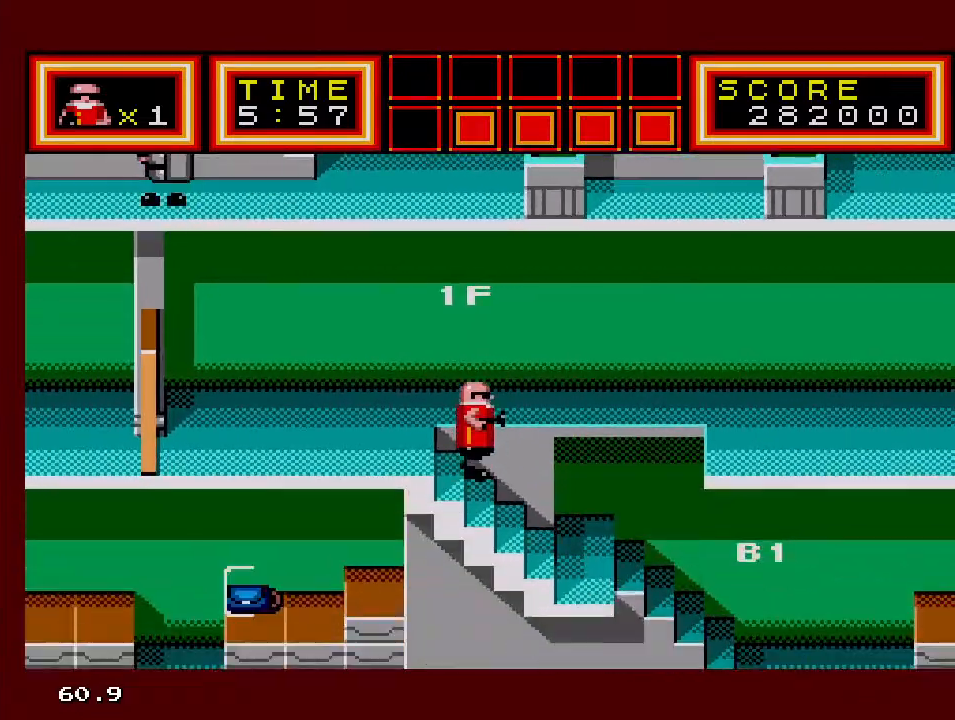
{"buttons": ["DPAD_RIGHT"], "events": []}
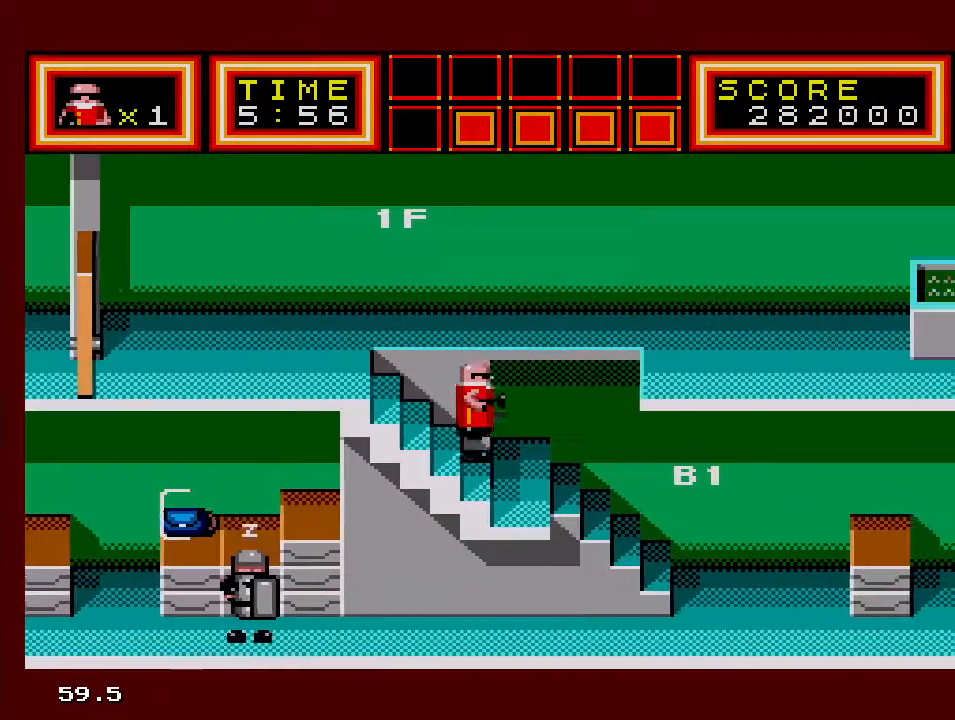
{"buttons": ["DPAD_RIGHT"], "events": []}
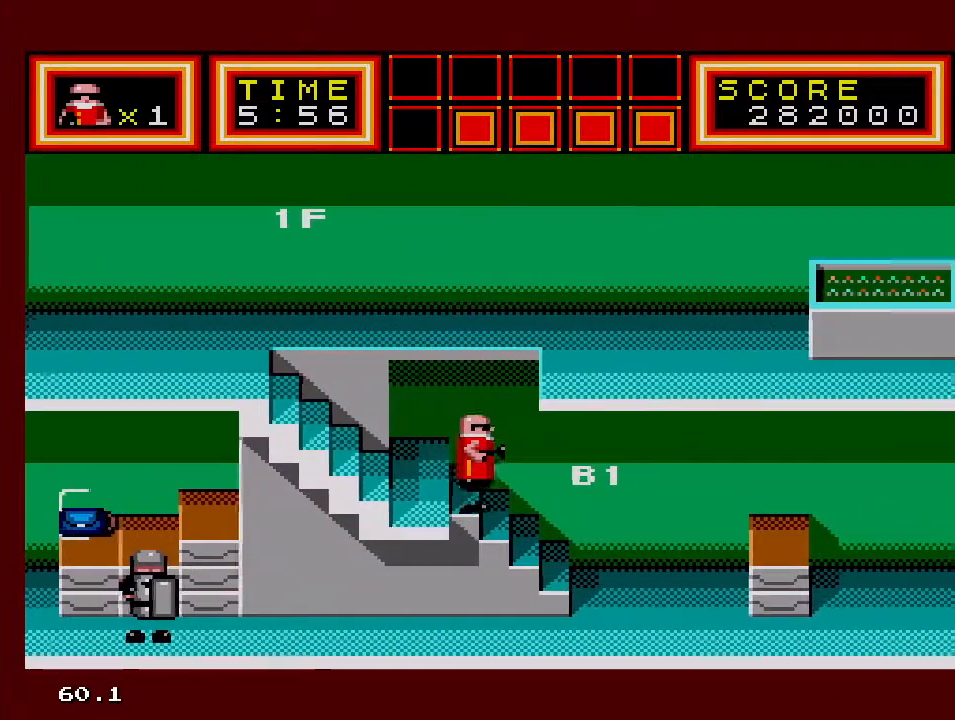
{"buttons": ["DPAD_RIGHT"], "events": []}
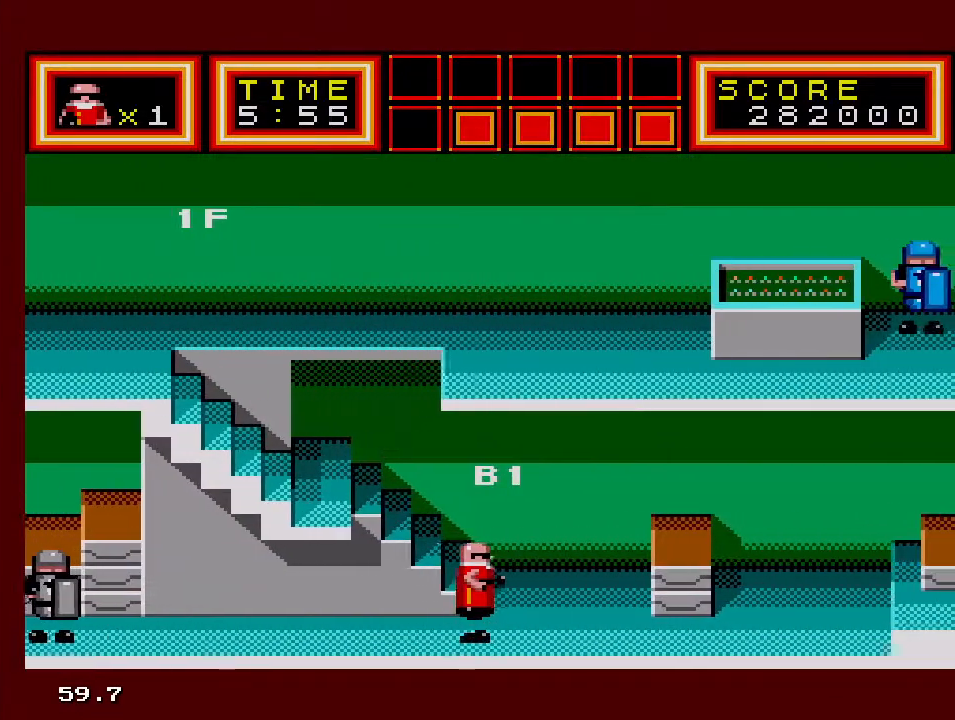
{"buttons": ["DPAD_LEFT"], "events": [[167, "DPAD_RIGHT", "up"], [283, "DPAD_LEFT", "down"]]}
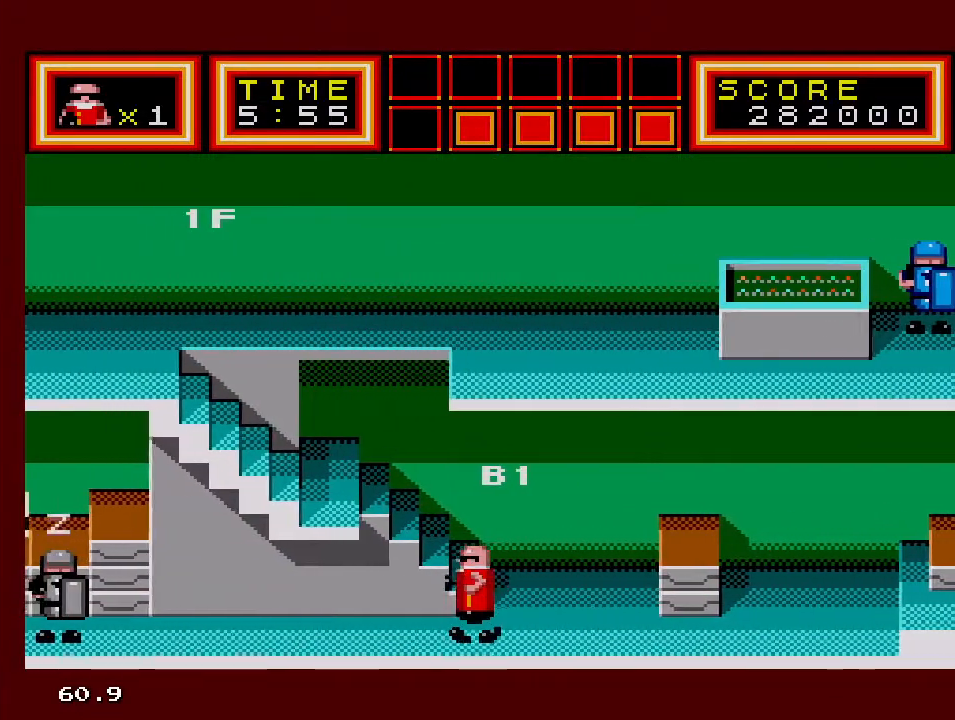
{"buttons": ["DPAD_LEFT"], "events": []}
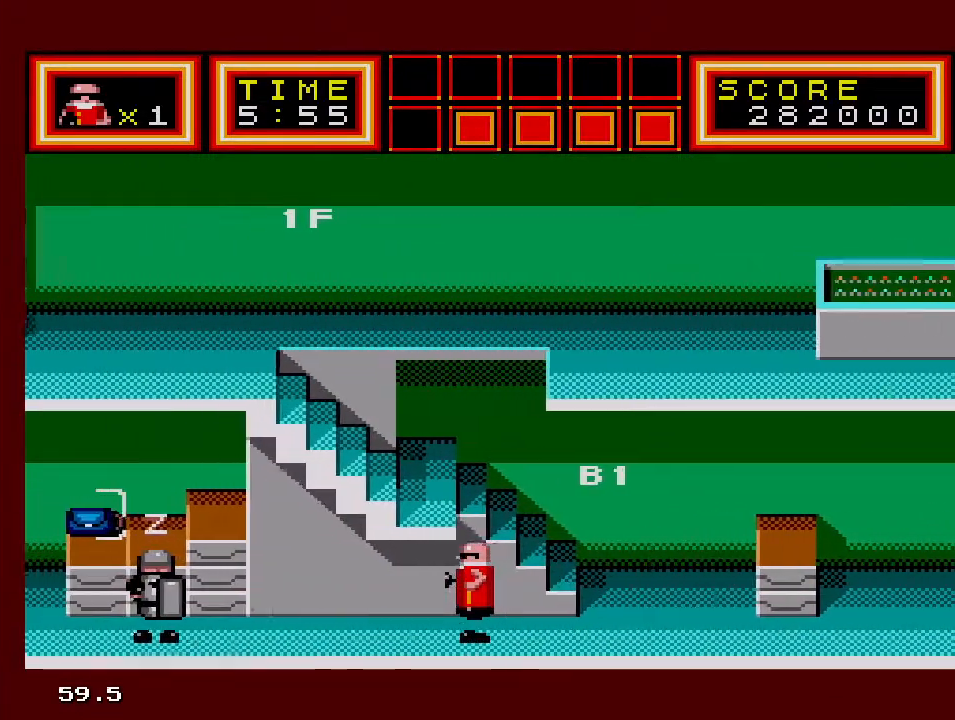
{"buttons": [], "events": [[367, "DPAD_LEFT", "up"]]}
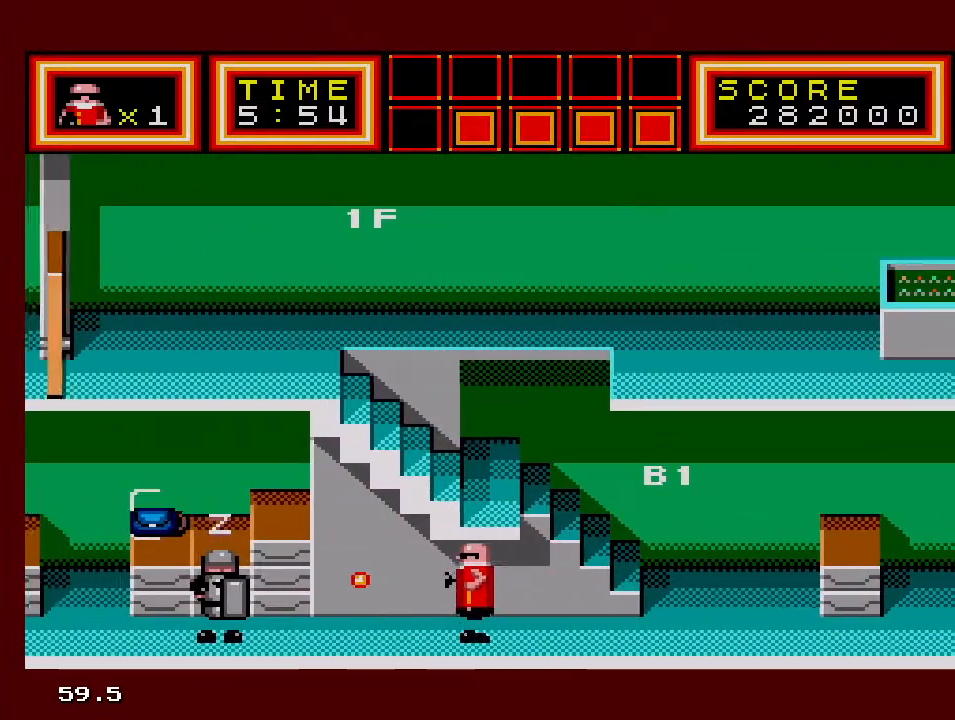
{"buttons": ["DPAD_LEFT"], "events": [[50, "DPAD_RIGHT", "down"], [317, "DPAD_RIGHT", "up"], [417, "DPAD_LEFT", "down"]]}
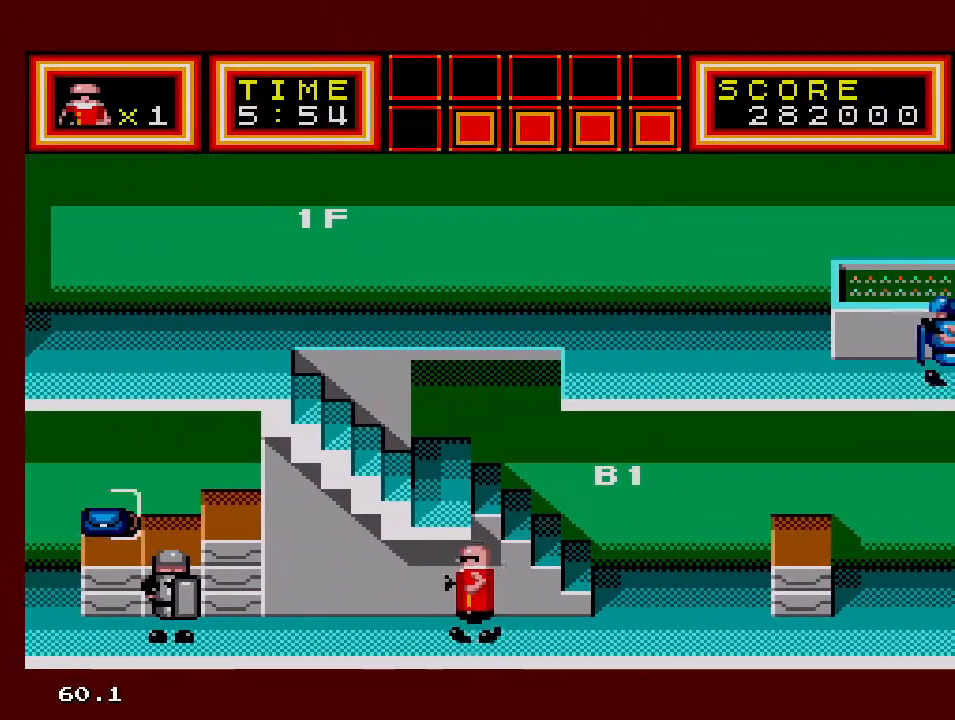
{"buttons": ["DPAD_LEFT"], "events": []}
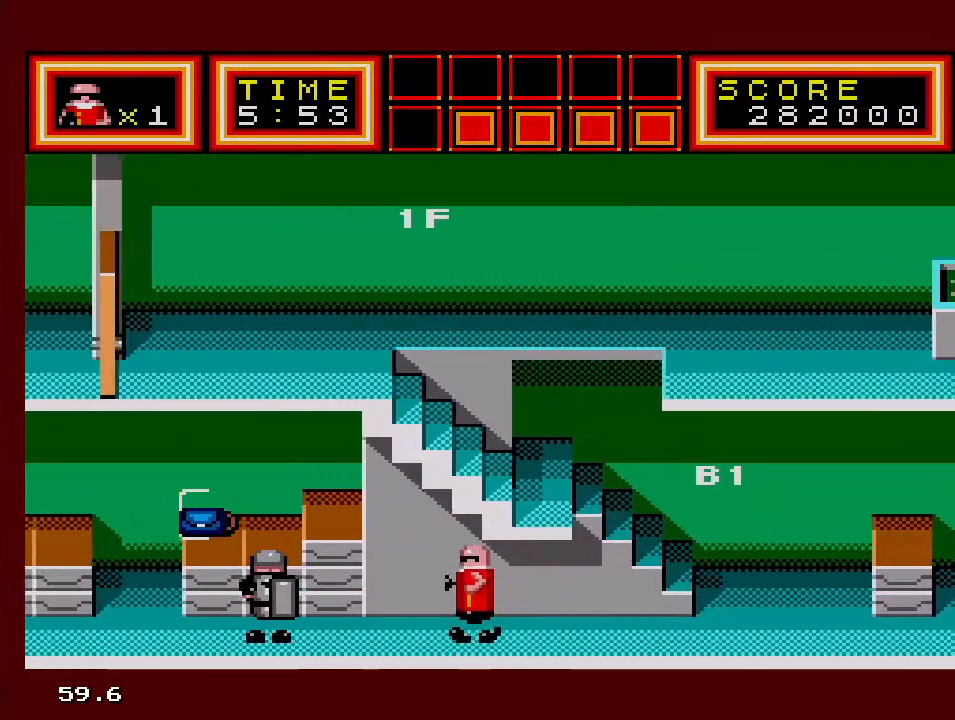
{"buttons": [], "events": [[183, "DPAD_LEFT", "up"]]}
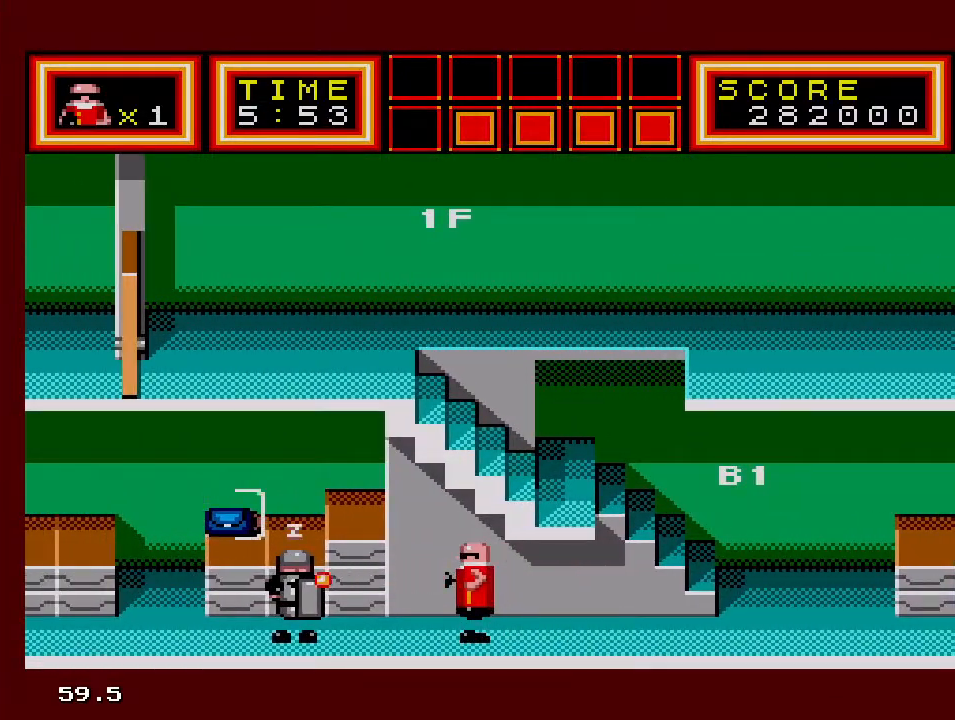
{"buttons": ["DPAD_DOWN", "DPAD_LEFT"], "events": [[283, "DPAD_LEFT", "down"], [483, "DPAD_DOWN", "down"]]}
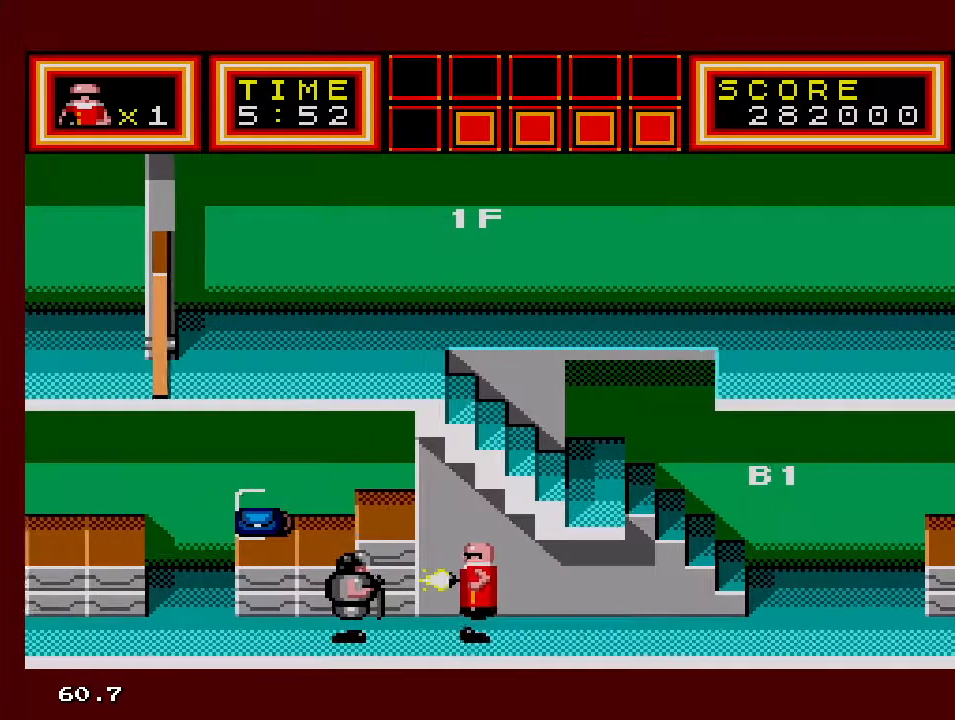
{"buttons": ["DPAD_RIGHT"], "events": [[17, "DPAD_DOWN", "up"], [17, "DPAD_LEFT", "up"], [17, "DPAD_RIGHT", "down"], [67, "DPAD_UP", "down"], [383, "DPAD_UP", "up"]]}
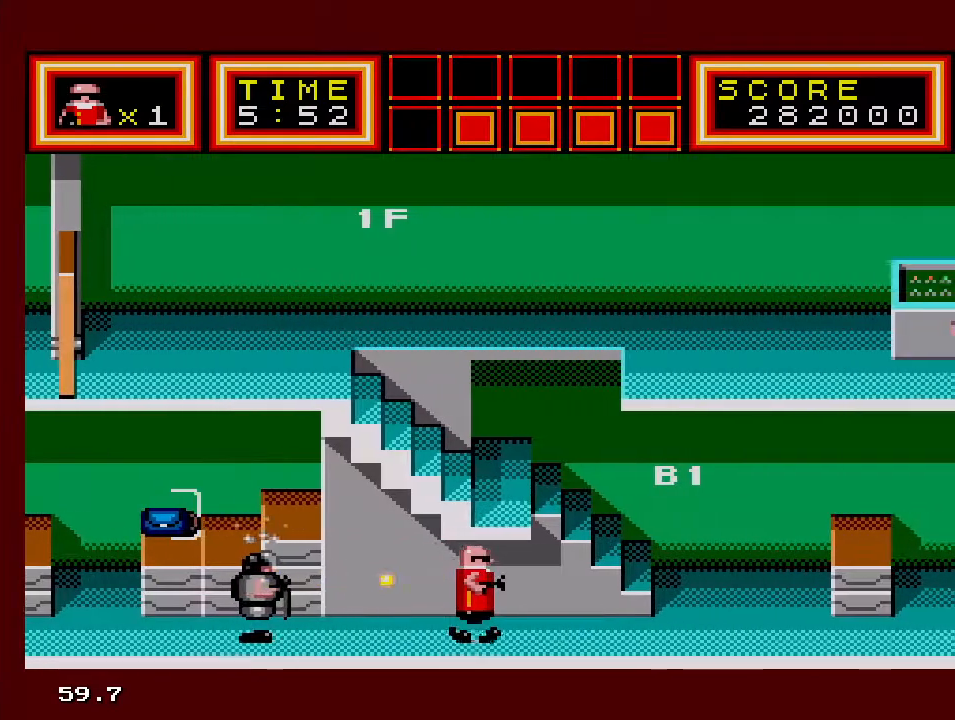
{"buttons": ["DPAD_UP", "DPAD_RIGHT"], "events": [[83, "DPAD_UP", "down"], [100, "DPAD_UP", "up"], [117, "DPAD_UP", "down"]]}
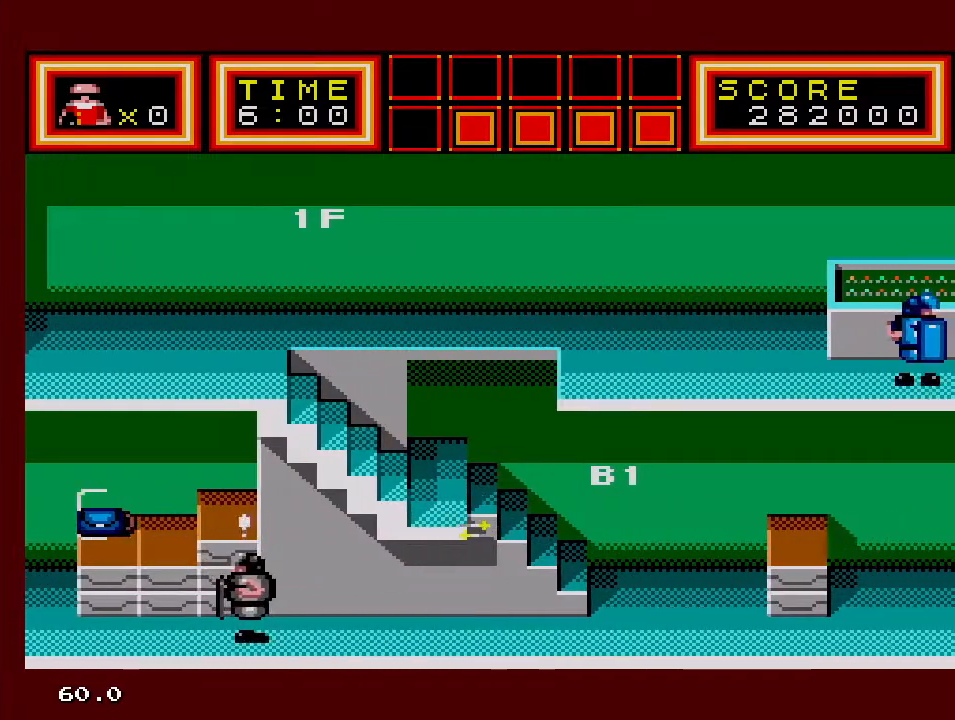
{"buttons": []}
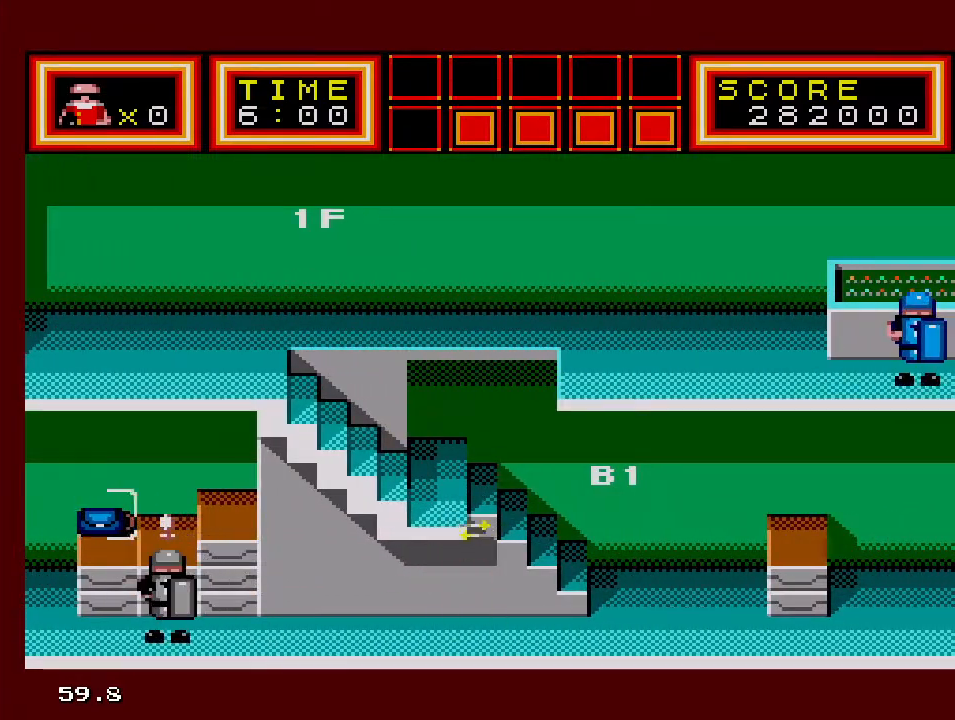
{"buttons": [], "events": []}
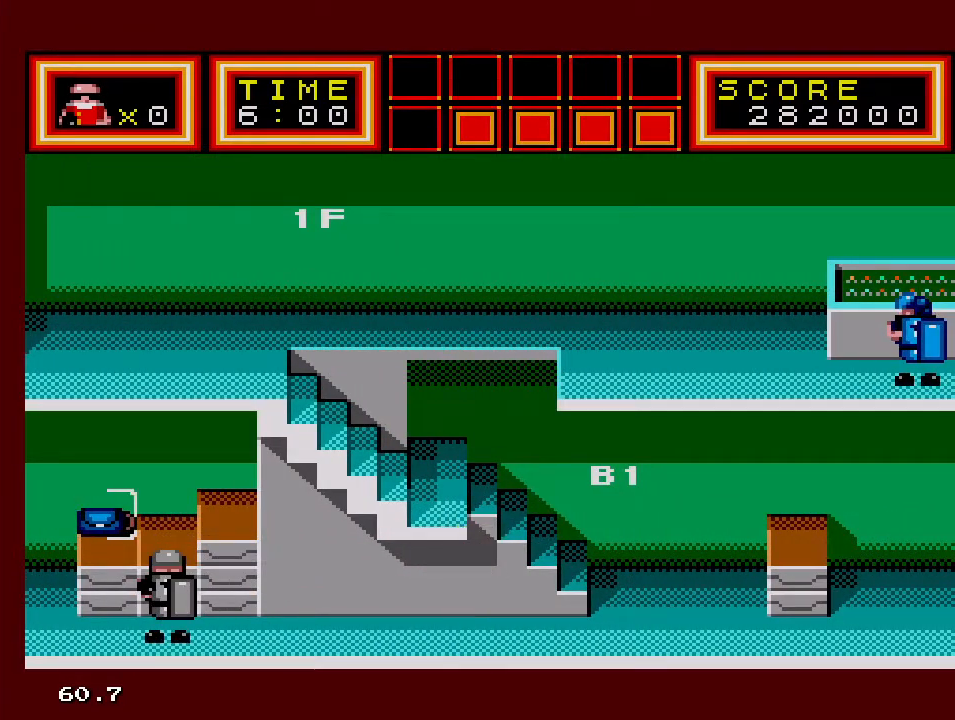
{"buttons": [], "events": []}
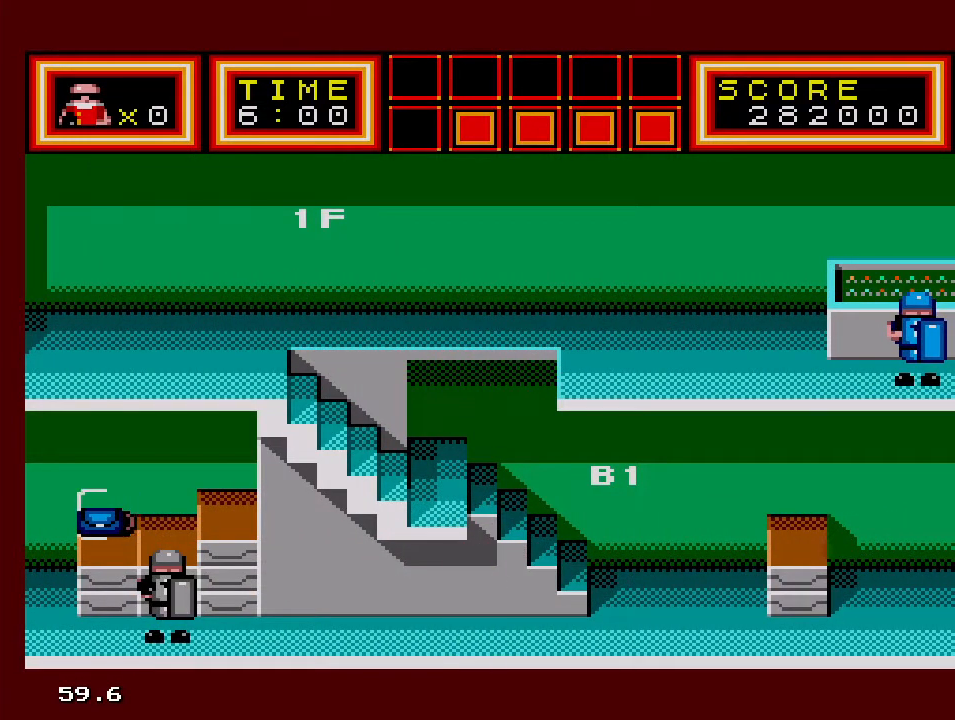
{"buttons": [], "events": []}